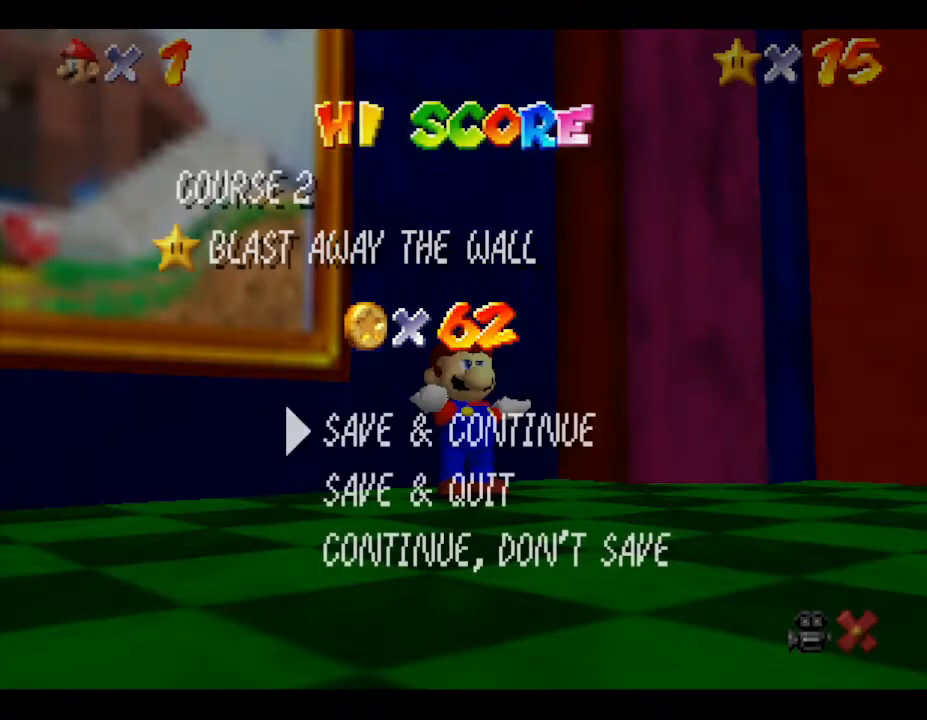
Gameplay with a controller (Nintendo layout); each line is a JSON object with the inputs held at the frame after it. "events" lists button and stick changes between this image and that frame as [ms after this image, input, new state], when the widget could be followed in between. Not read: L3 R3.
{"buttons": [], "left_stick": "center", "events": [[217, "A", "down"], [383, "A", "up"]]}
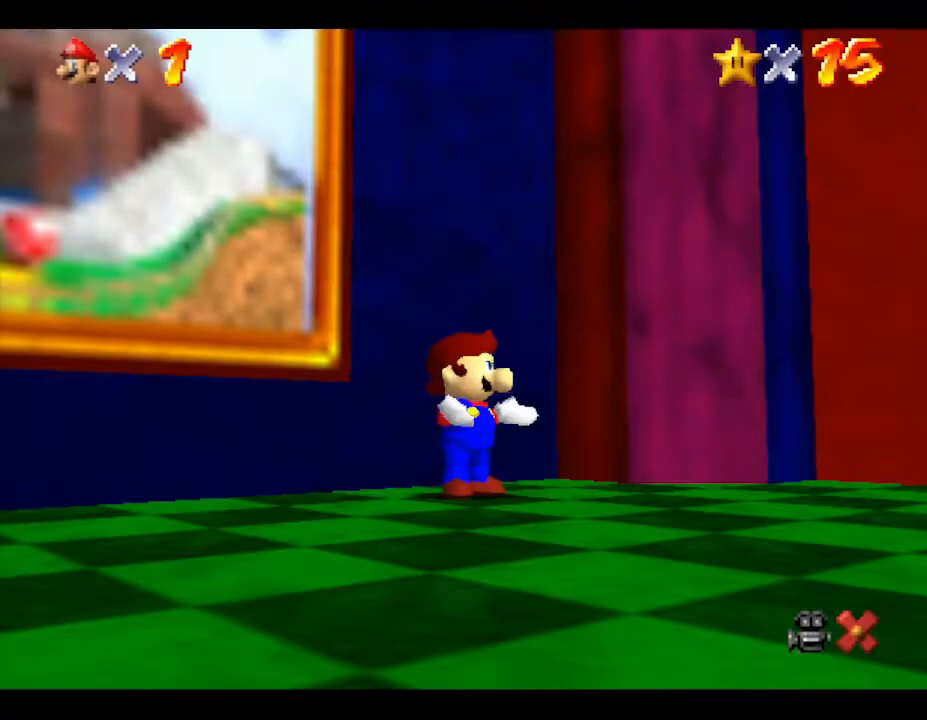
{"buttons": [], "left_stick": "center", "events": []}
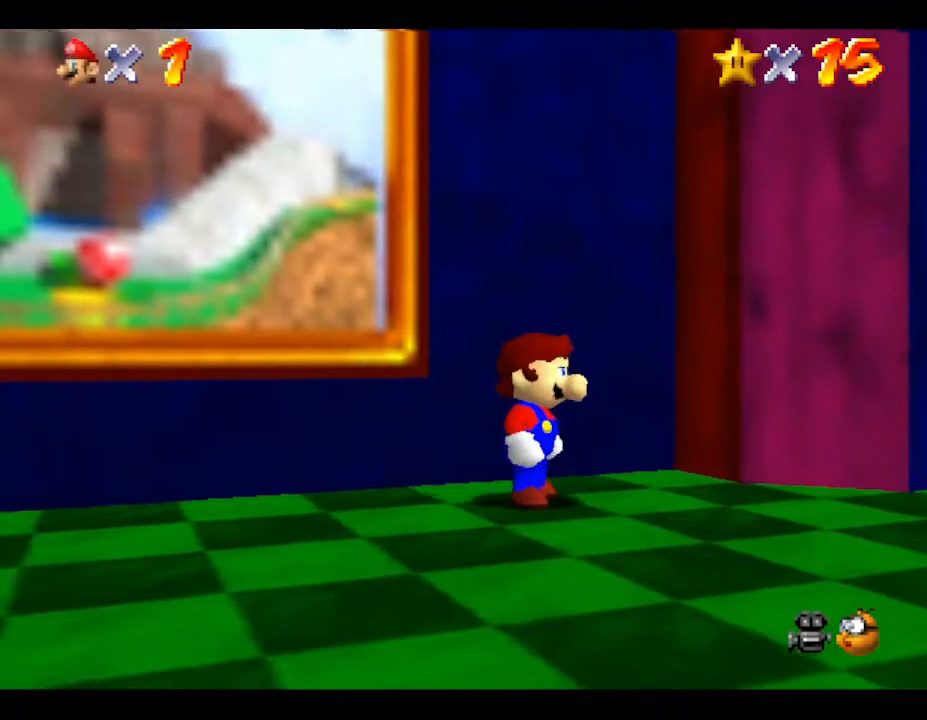
{"buttons": [], "left_stick": "left", "events": [[433, "left_stick", "left"]]}
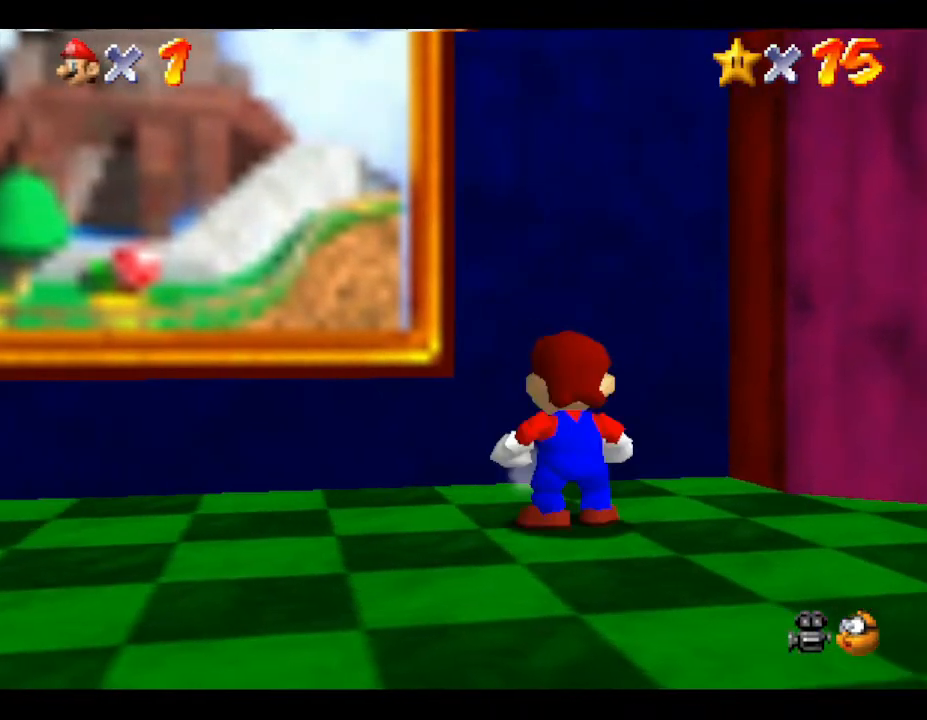
{"buttons": ["A"], "left_stick": "up-left", "events": [[333, "A", "down"], [333, "left_stick", "up-left"]]}
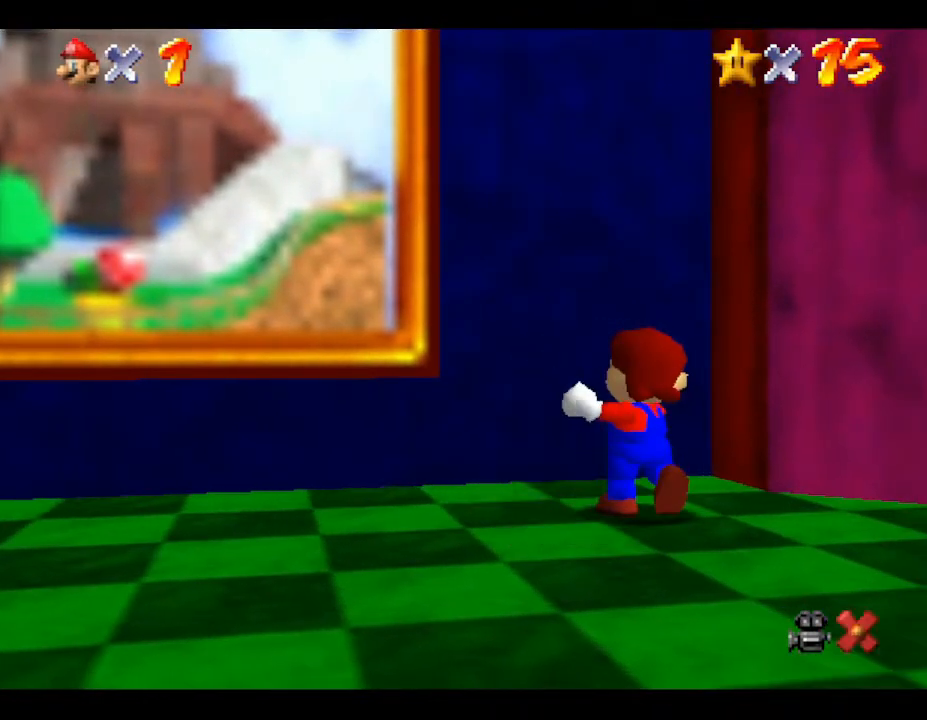
{"buttons": [], "left_stick": "center", "events": [[83, "A", "up"], [150, "left_stick", "center"]]}
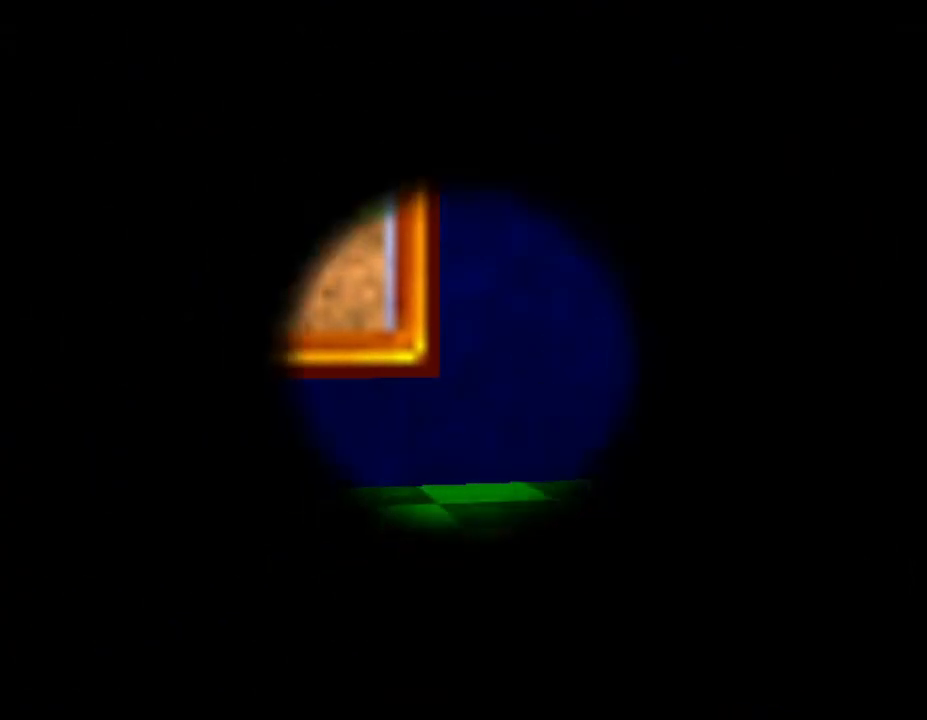
{"buttons": [], "left_stick": "center", "events": []}
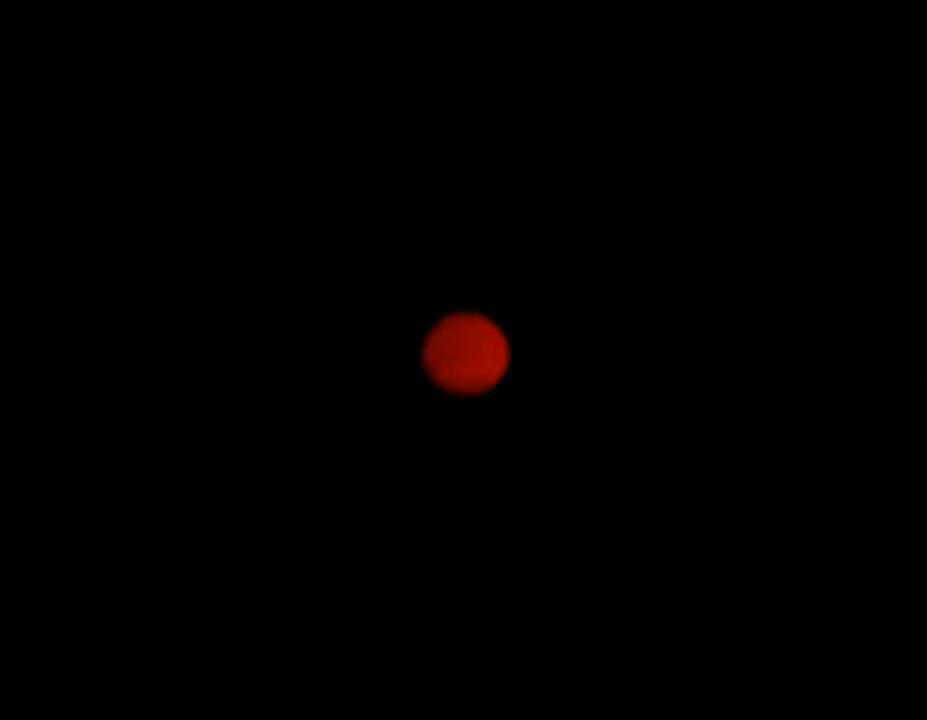
{"buttons": [], "left_stick": "center", "events": []}
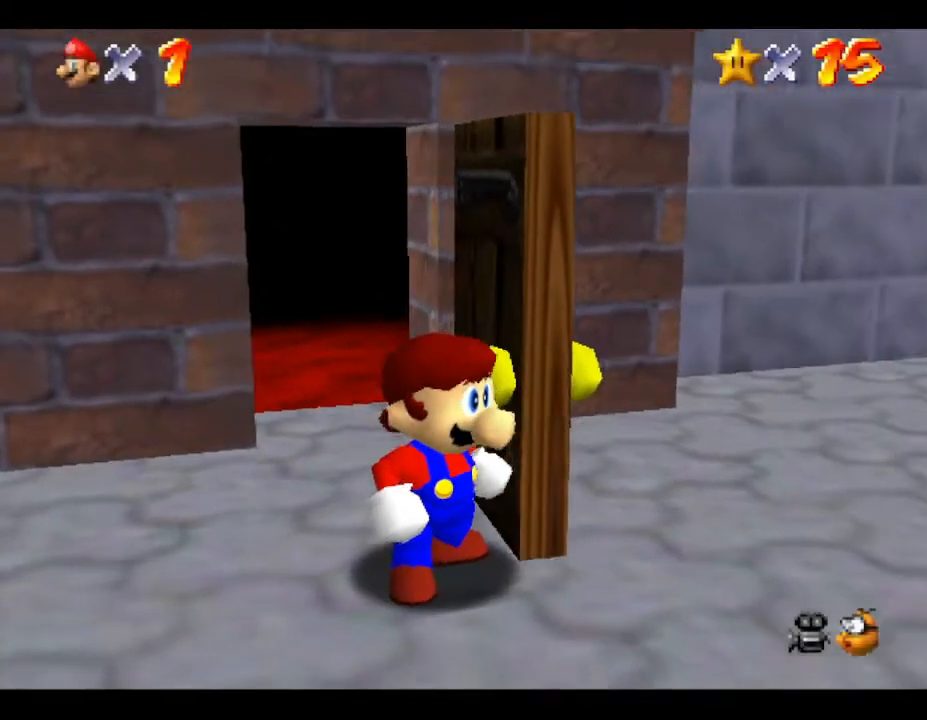
{"buttons": [], "left_stick": "center", "events": []}
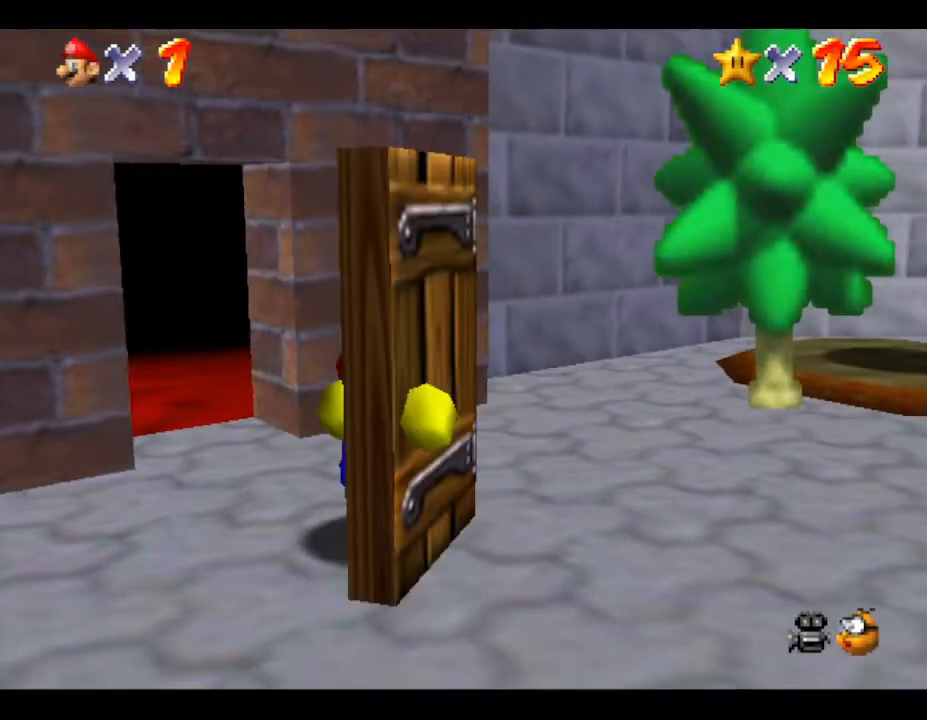
{"buttons": [], "left_stick": "center", "events": []}
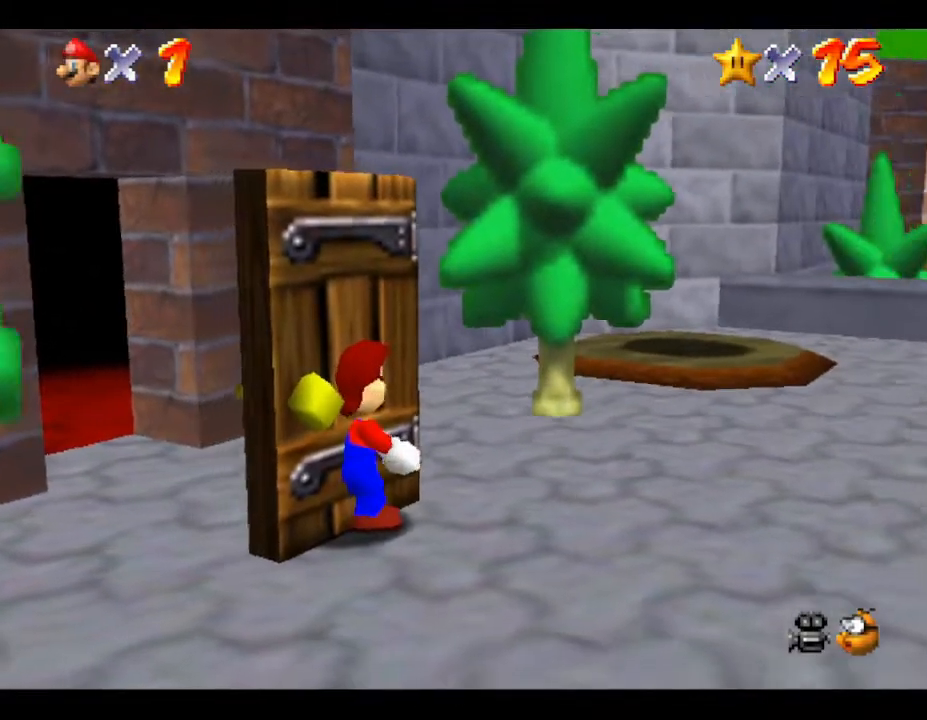
{"buttons": [], "left_stick": "up-left", "events": [[450, "left_stick", "up-left"]]}
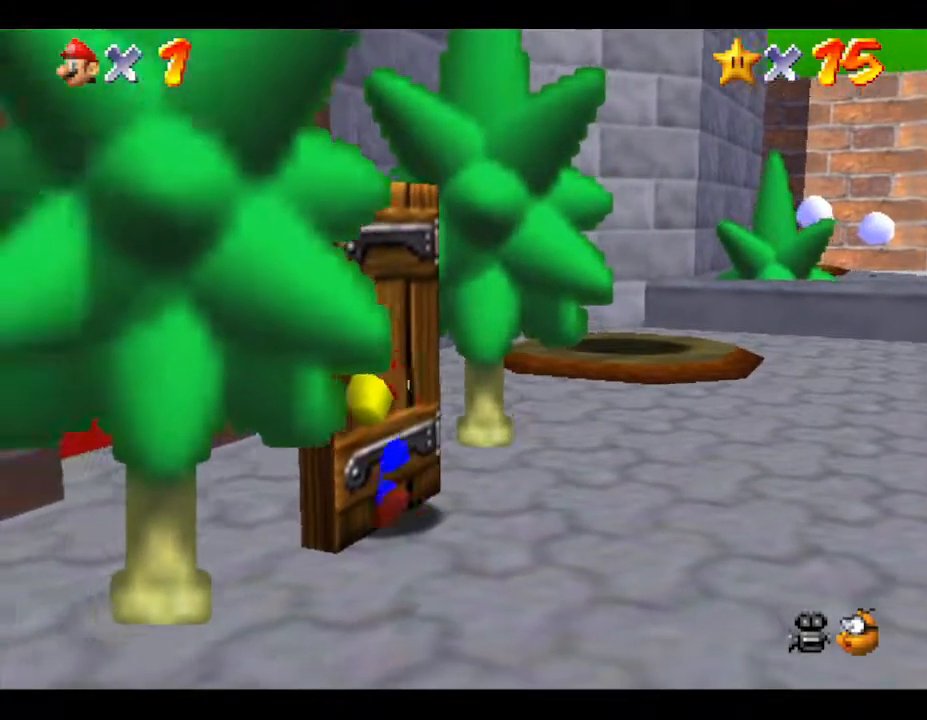
{"buttons": [], "left_stick": "center", "events": [[100, "left_stick", "center"]]}
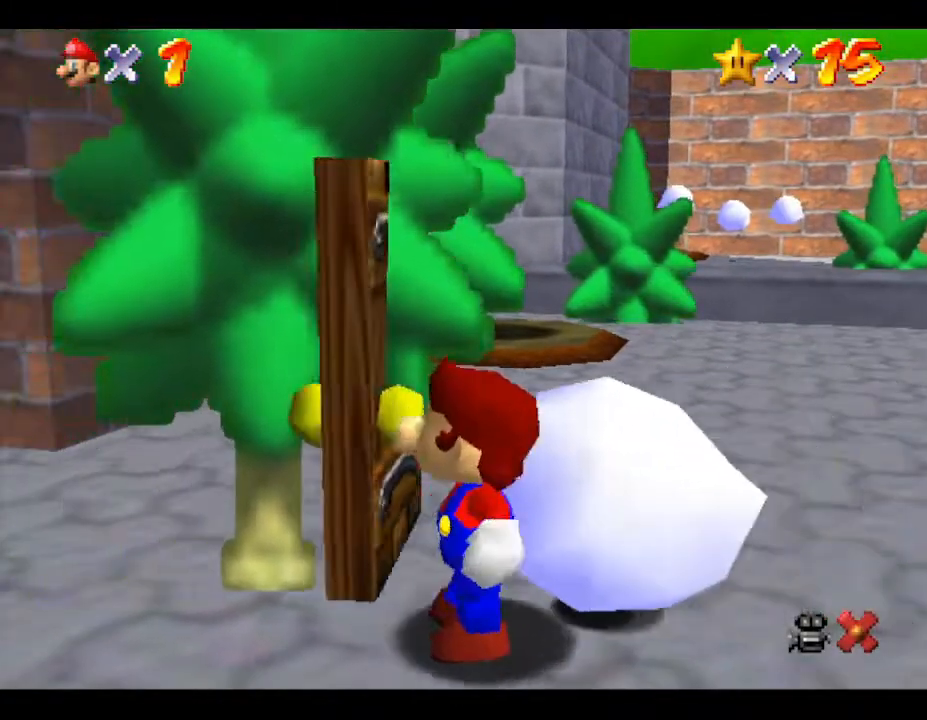
{"buttons": [], "left_stick": "center", "events": []}
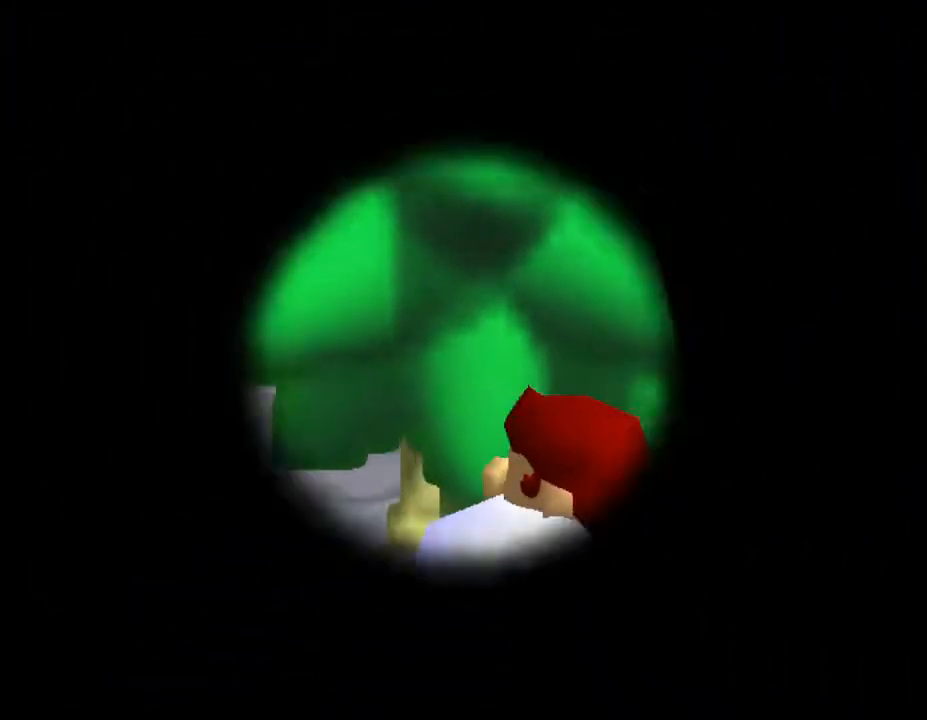
{"buttons": [], "left_stick": "center", "events": []}
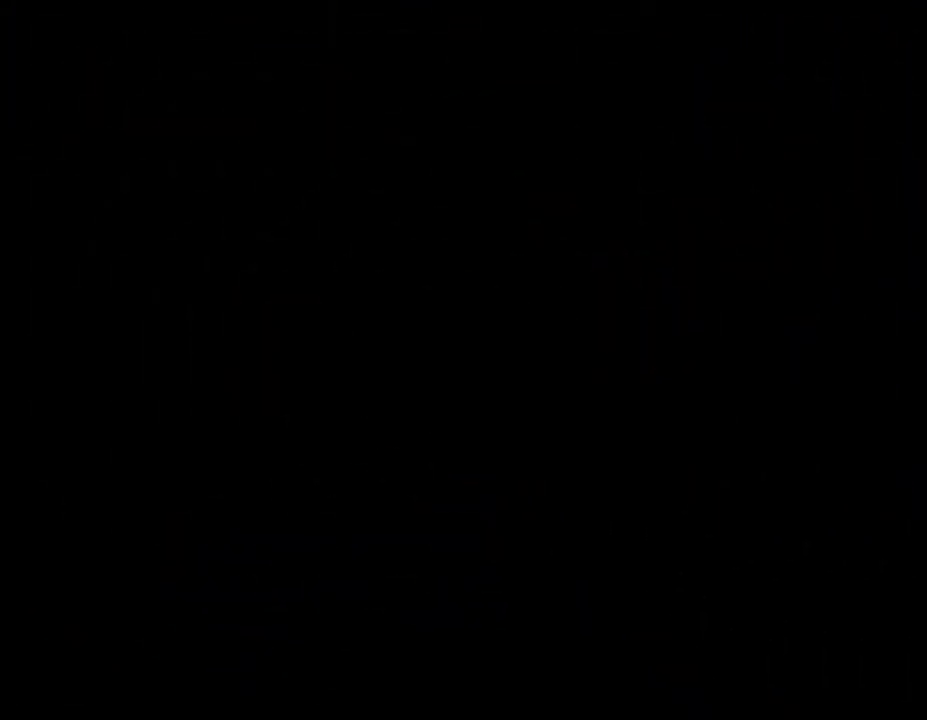
{"buttons": [], "left_stick": "center", "events": []}
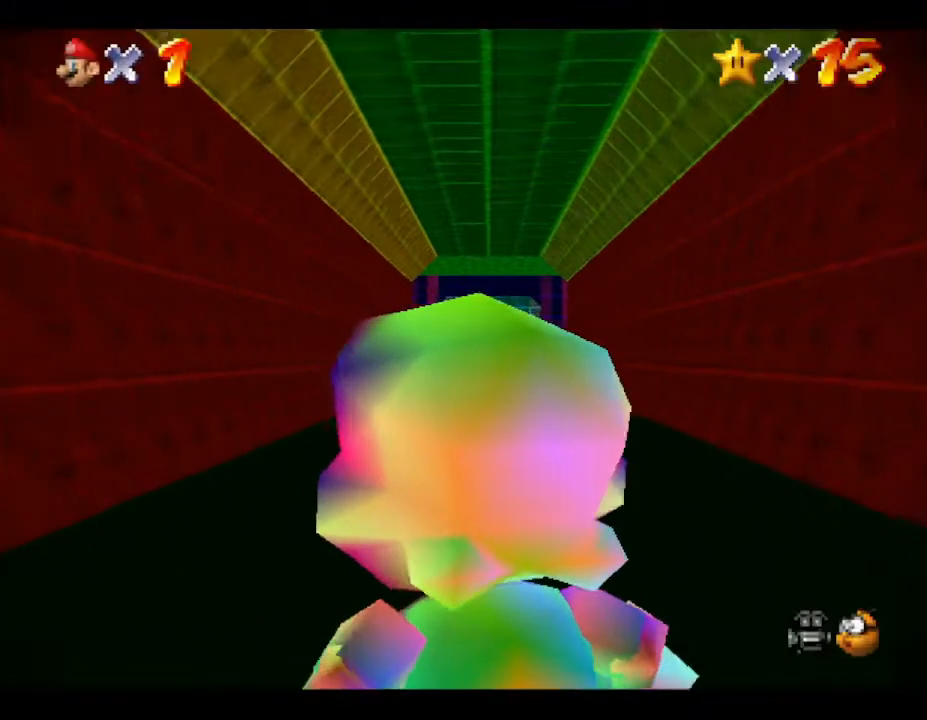
{"buttons": [], "left_stick": "up", "events": [[350, "left_stick", "up"]]}
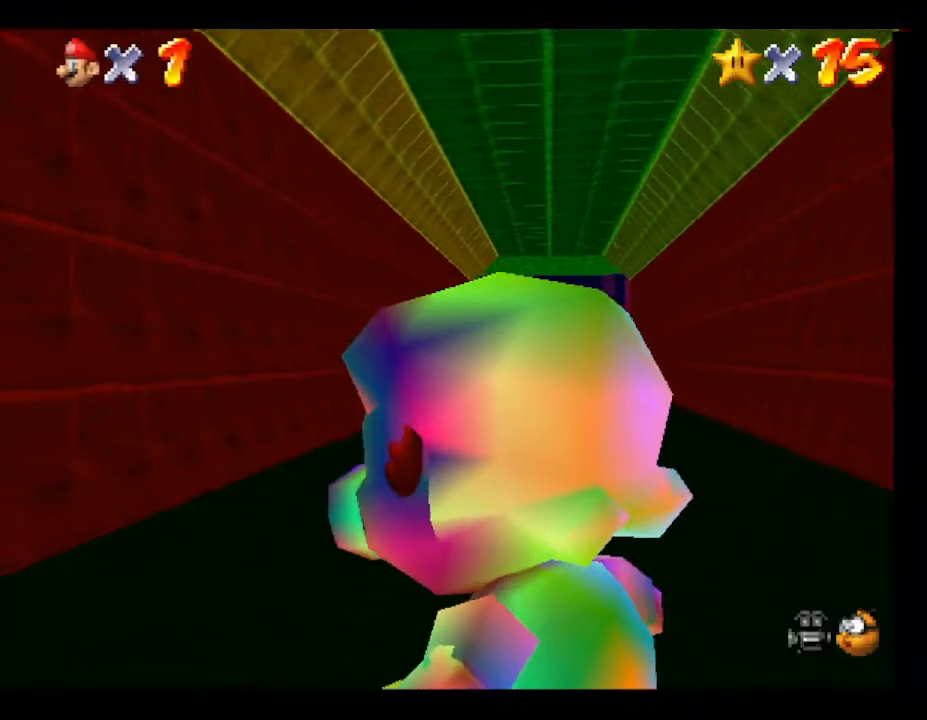
{"buttons": [], "left_stick": "up", "events": []}
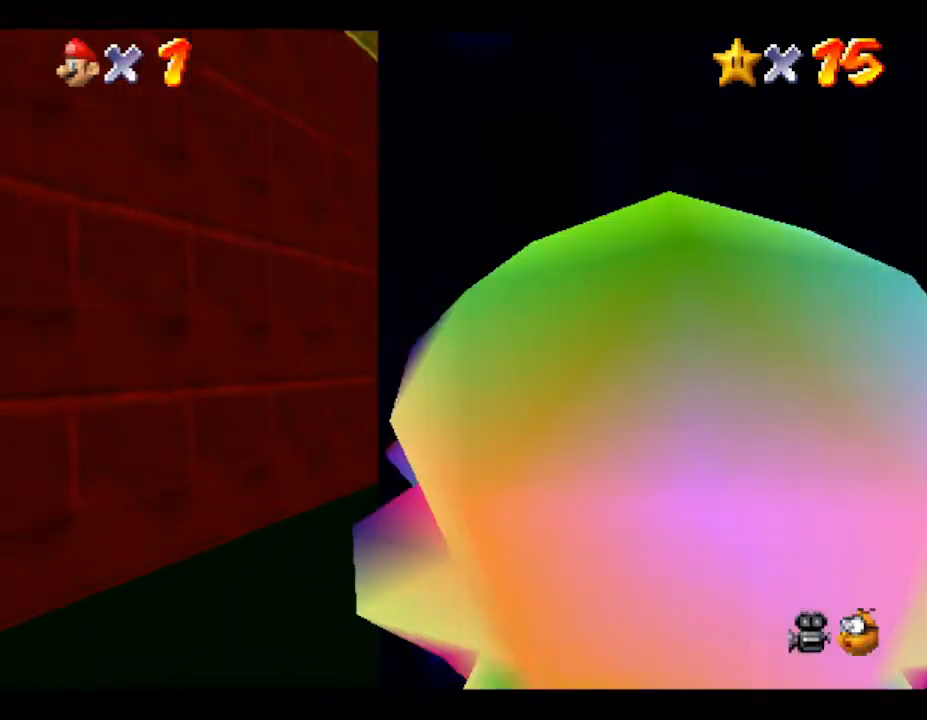
{"buttons": [], "left_stick": "up", "events": []}
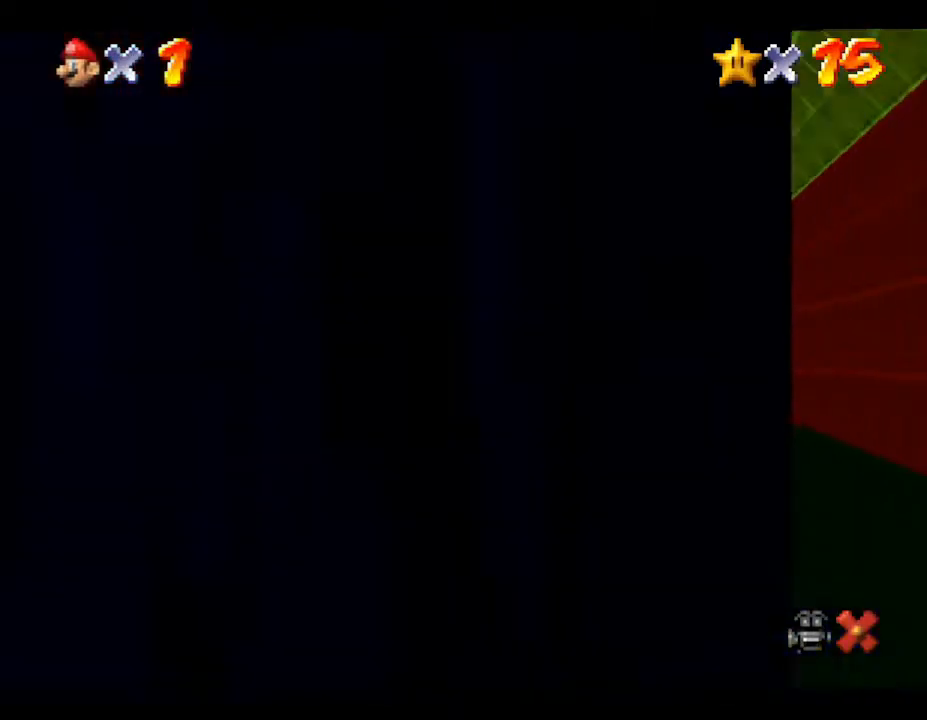
{"buttons": [], "left_stick": "center", "events": [[33, "left_stick", "center"]]}
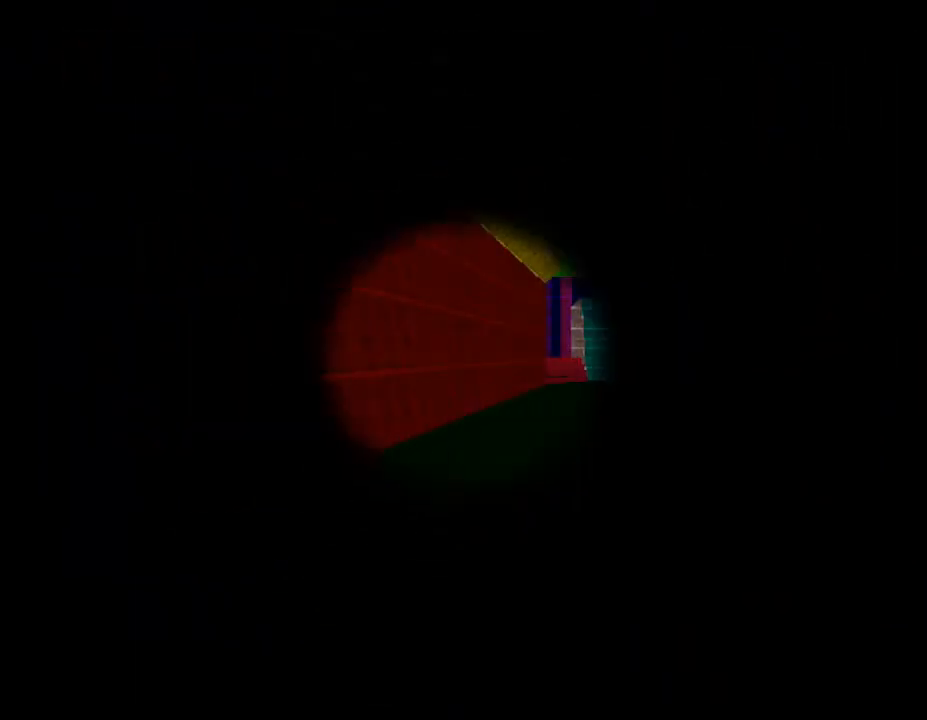
{"buttons": [], "left_stick": "center", "events": []}
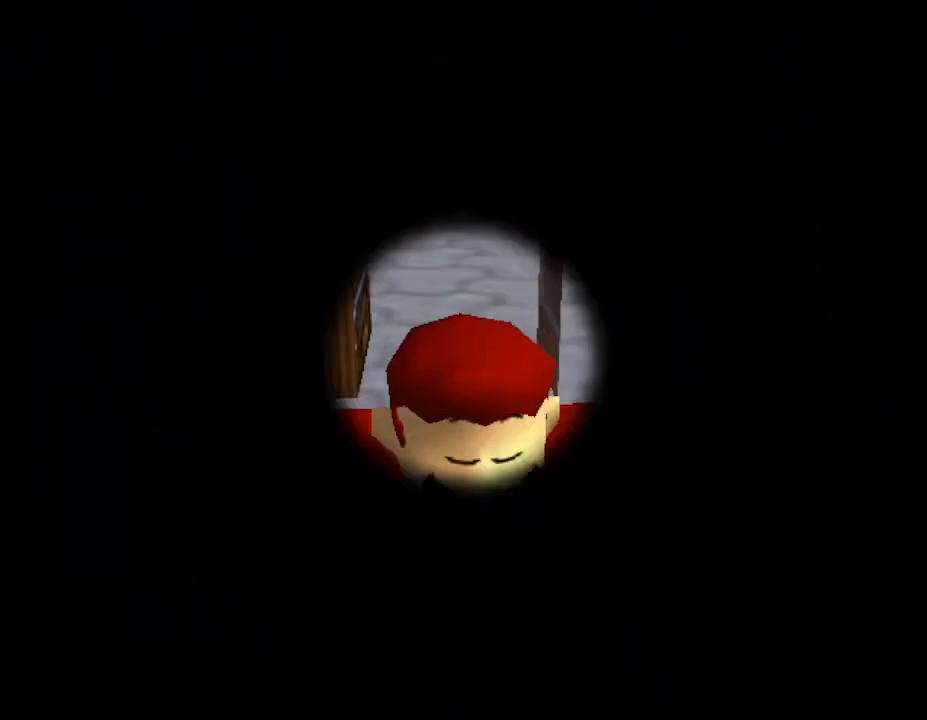
{"buttons": [], "left_stick": "center", "events": []}
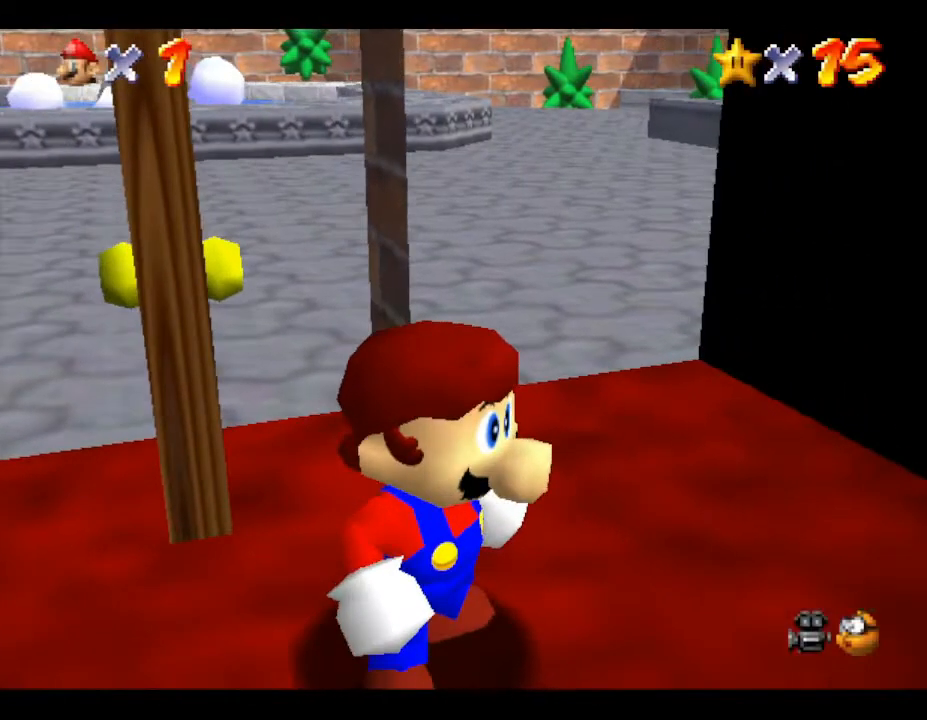
{"buttons": [], "left_stick": "center", "events": []}
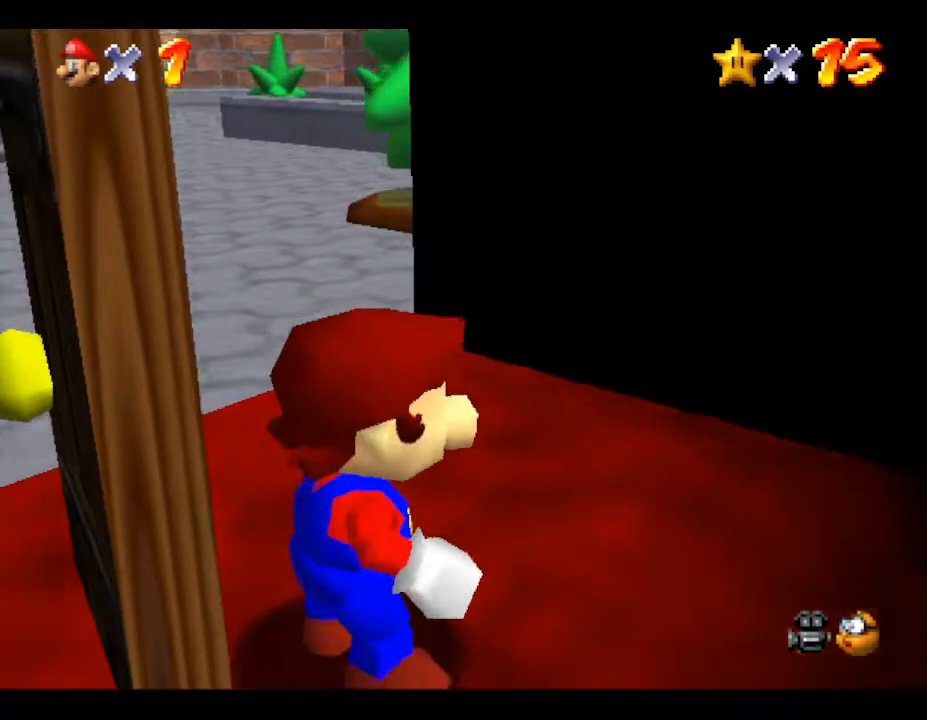
{"buttons": [], "left_stick": "left", "events": [[367, "left_stick", "left"]]}
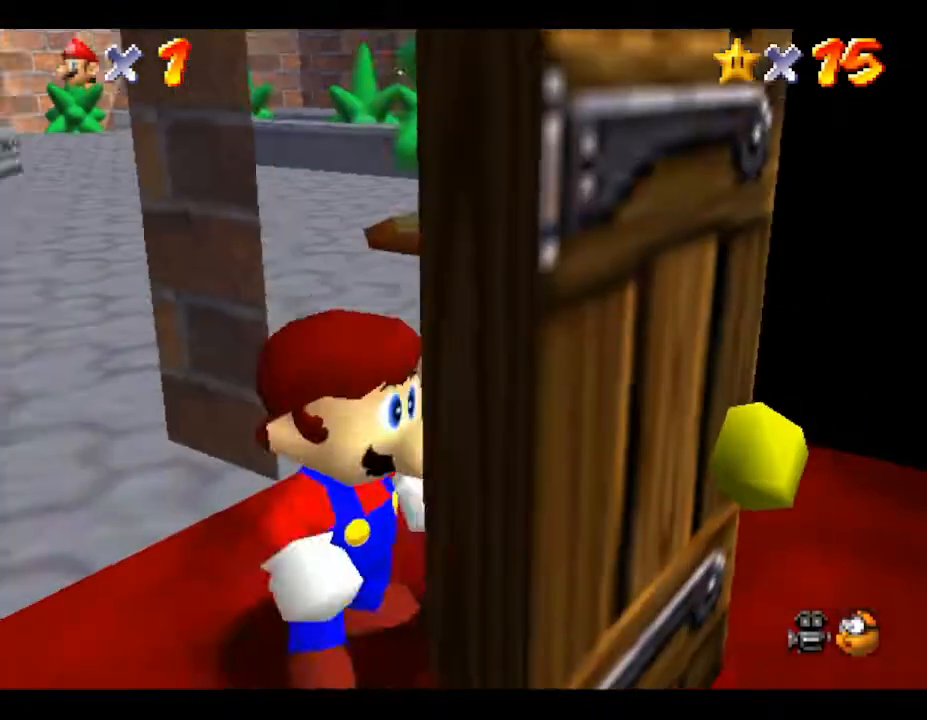
{"buttons": [], "left_stick": "center", "events": [[183, "left_stick", "center"]]}
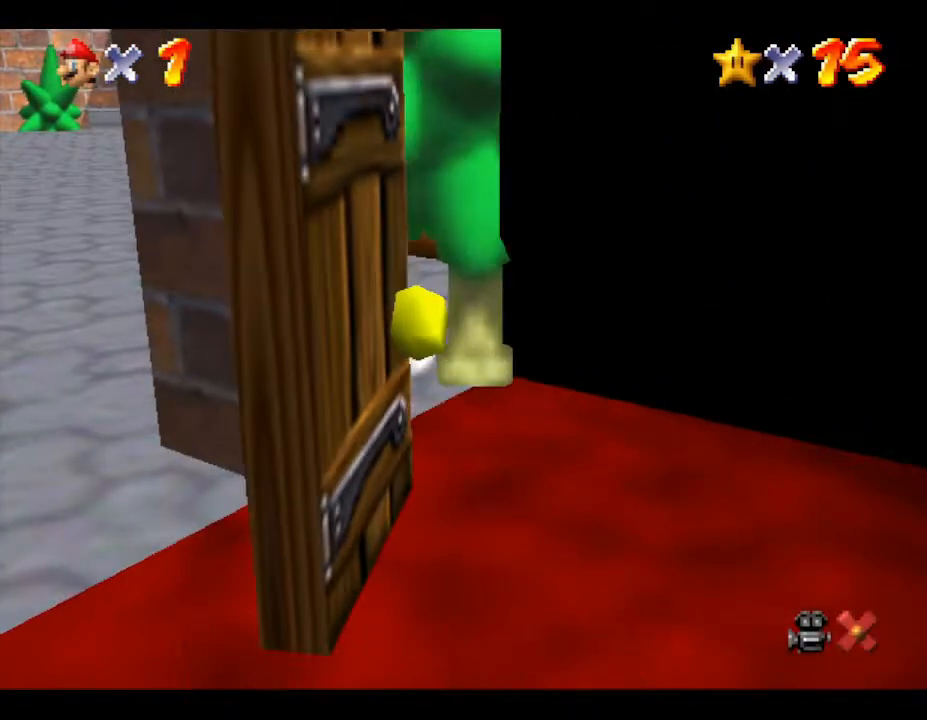
{"buttons": [], "left_stick": "center", "events": []}
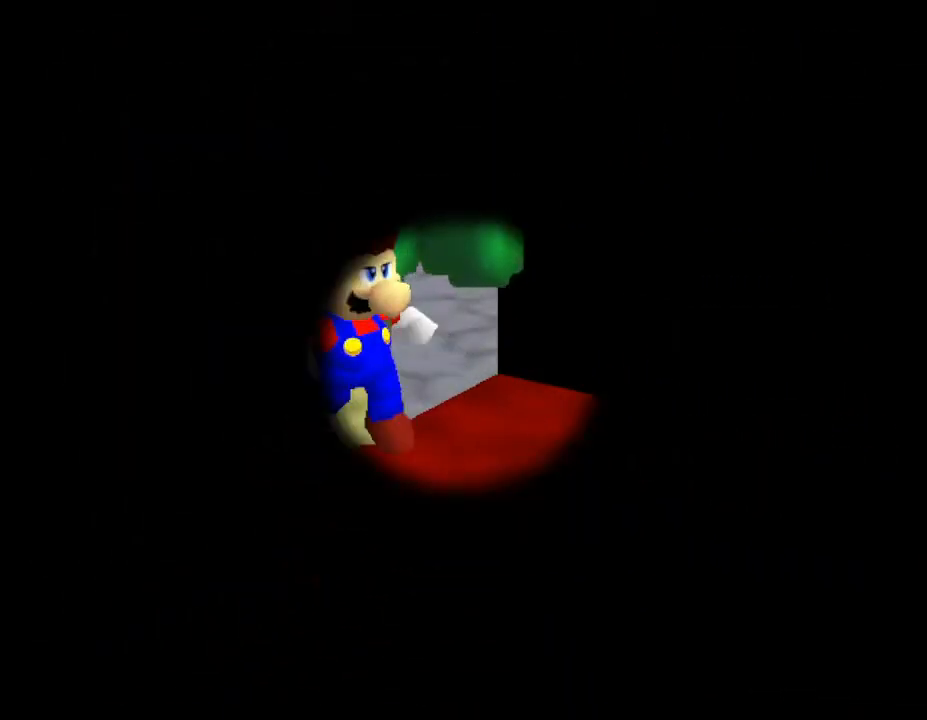
{"buttons": [], "left_stick": "center", "events": []}
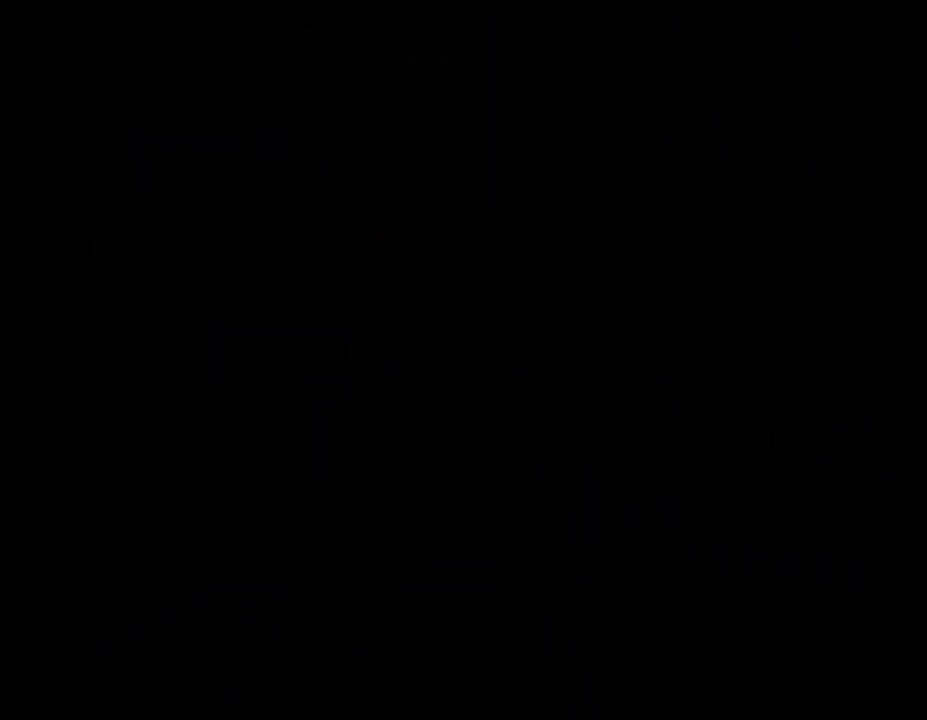
{"buttons": [], "left_stick": "center", "events": []}
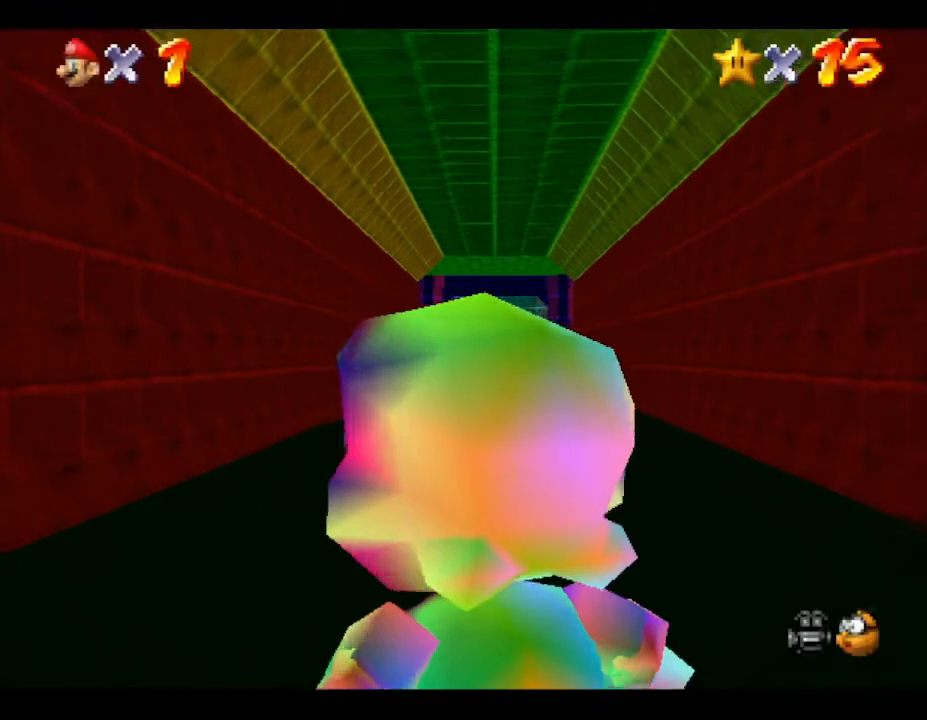
{"buttons": [], "left_stick": "up", "events": [[183, "A", "down"], [217, "left_stick", "up"], [433, "A", "up"]]}
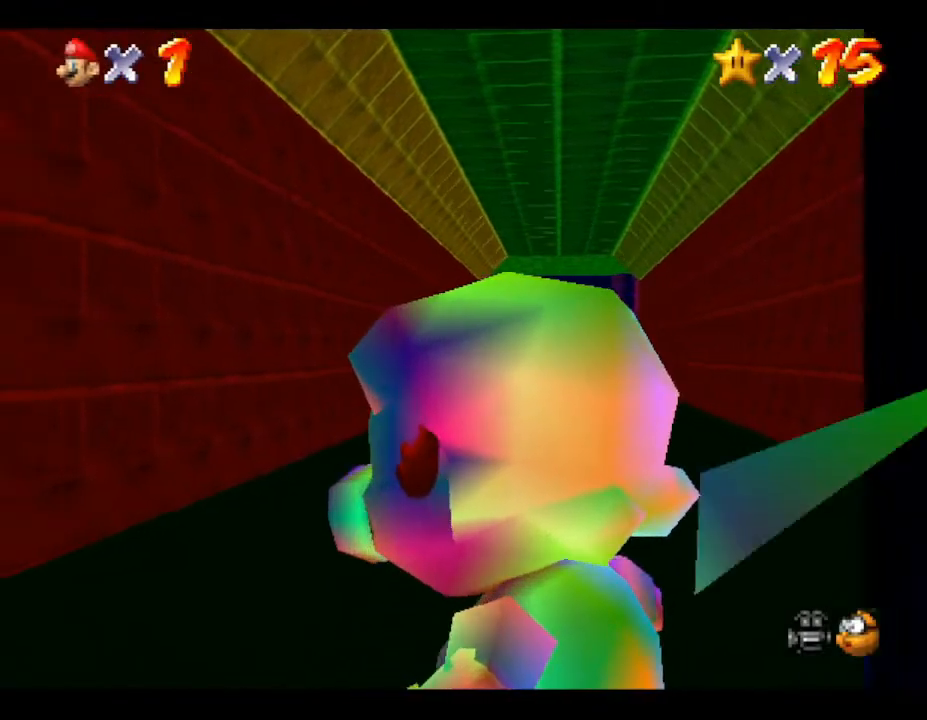
{"buttons": [], "left_stick": "up", "events": []}
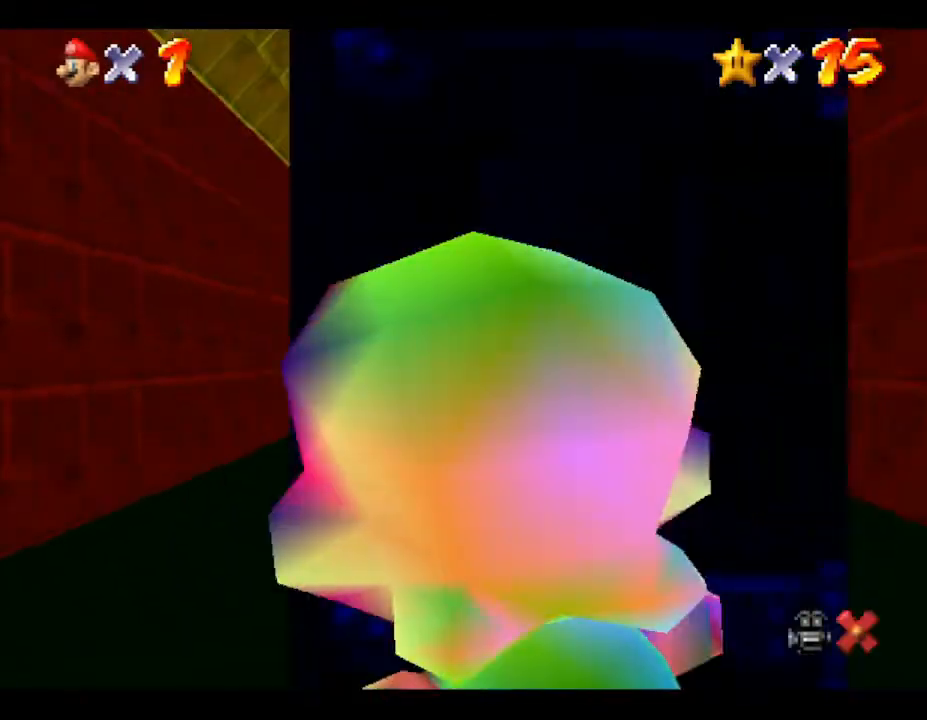
{"buttons": [], "left_stick": "up", "events": []}
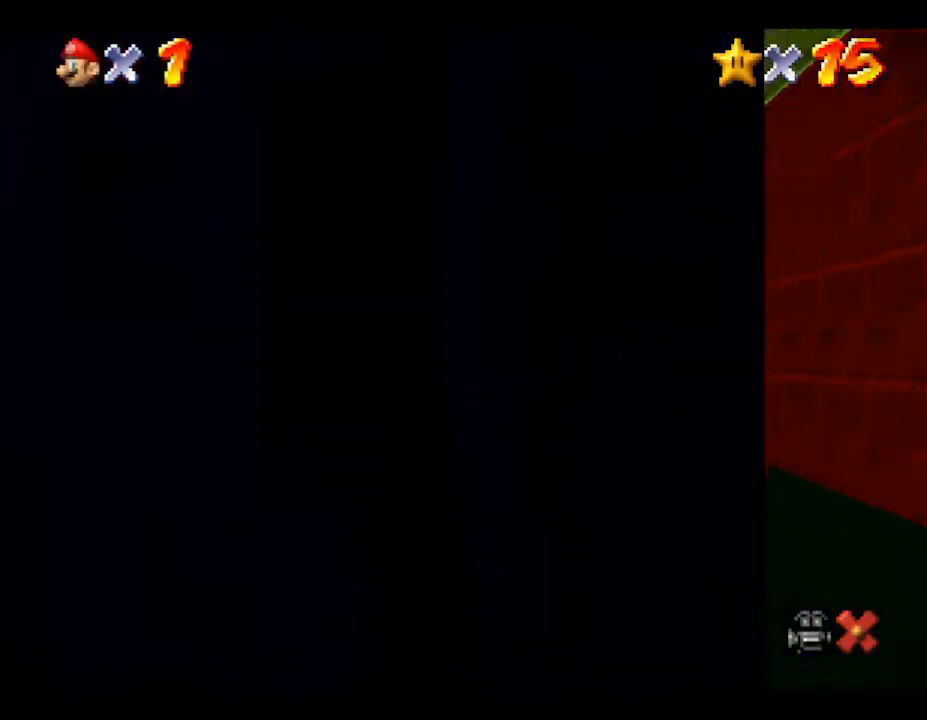
{"buttons": [], "left_stick": "center", "events": [[17, "left_stick", "center"]]}